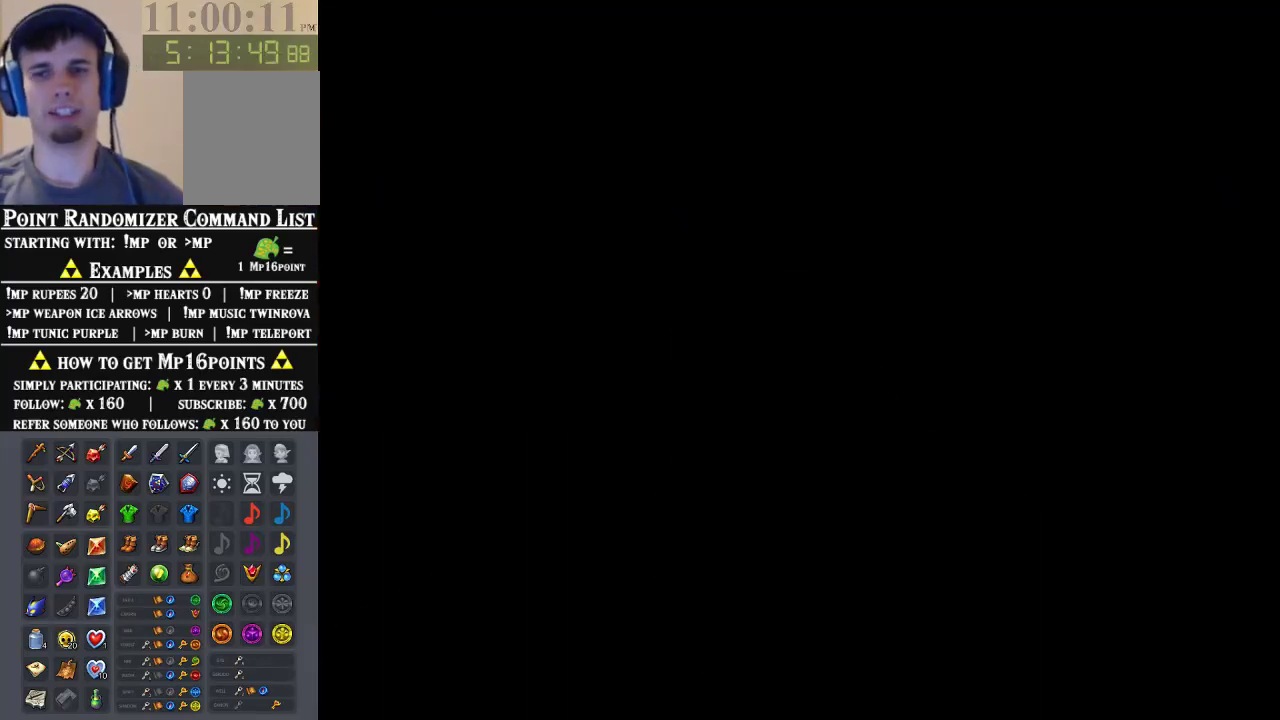
Gameplay with a controller (Nintendo layout); each line is a JSON object with the inputs held at the frame after it. "events" lists button and stick changes between this image and that frame as [ms after this image, input, new state], when the widget could be followed in between. Not read: L3 R3 Z.
{"buttons": [], "left_stick": "center", "events": []}
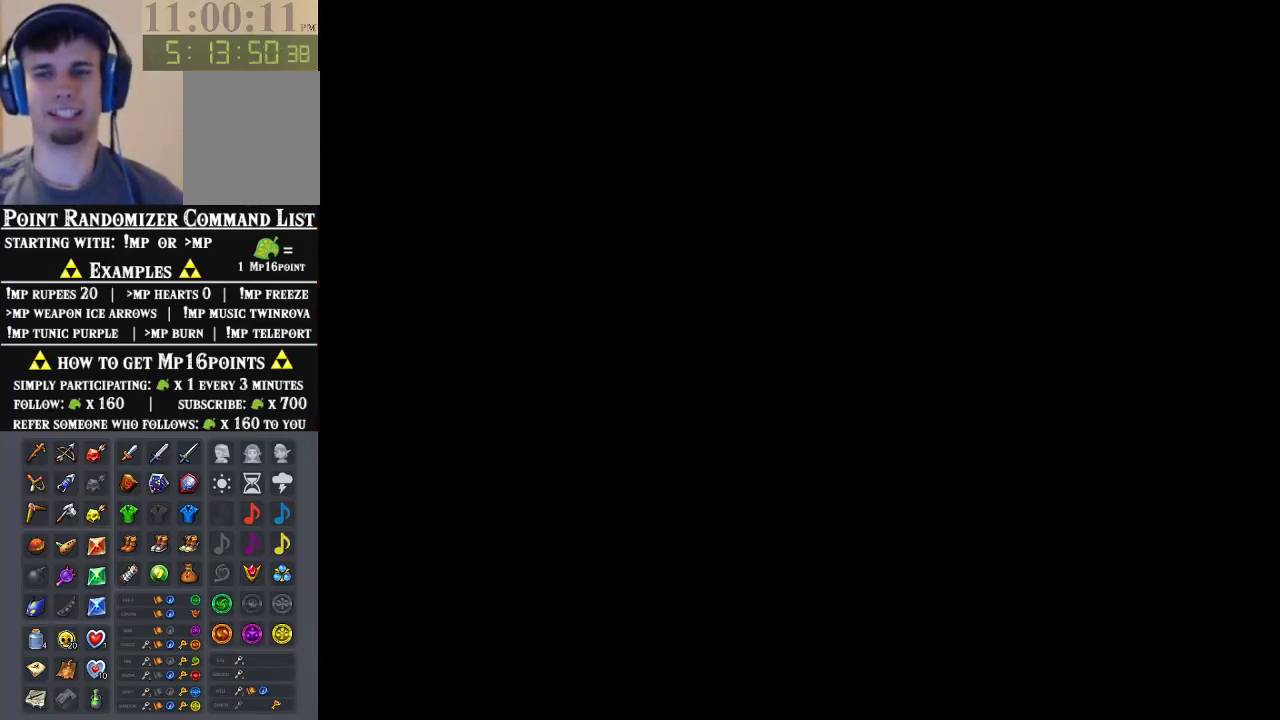
{"buttons": [], "left_stick": "center", "events": []}
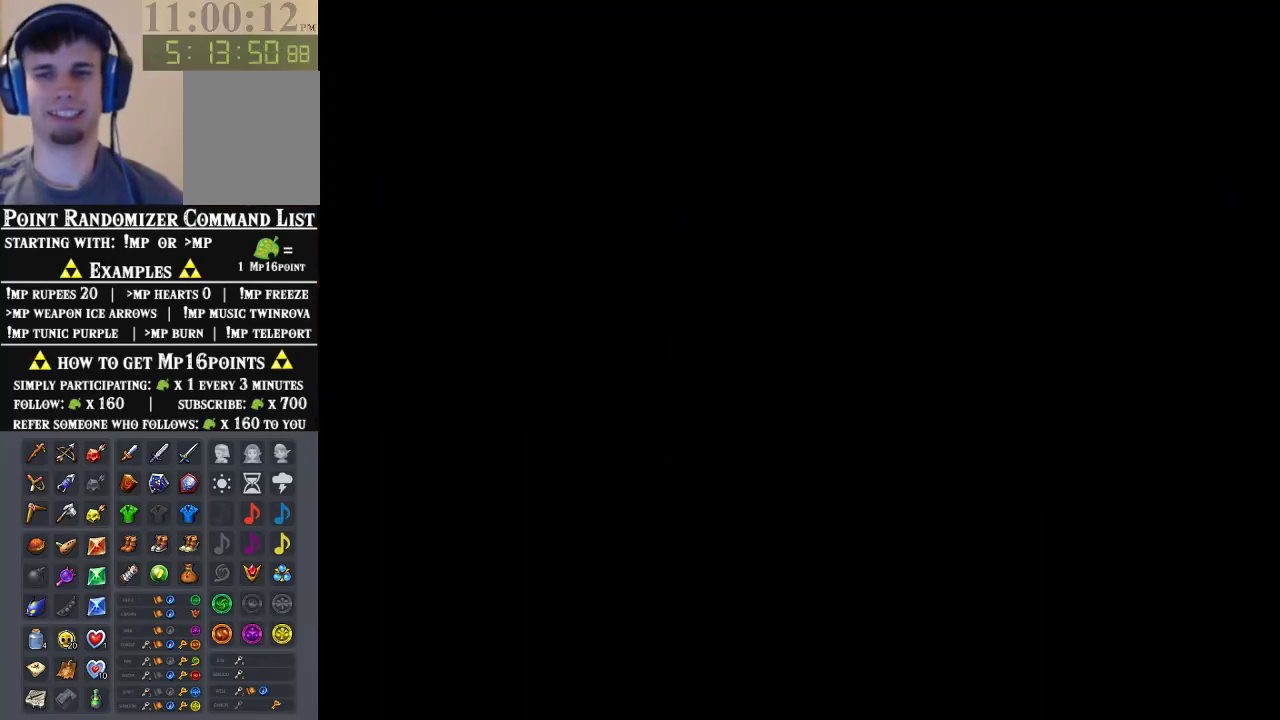
{"buttons": [], "left_stick": "center", "events": []}
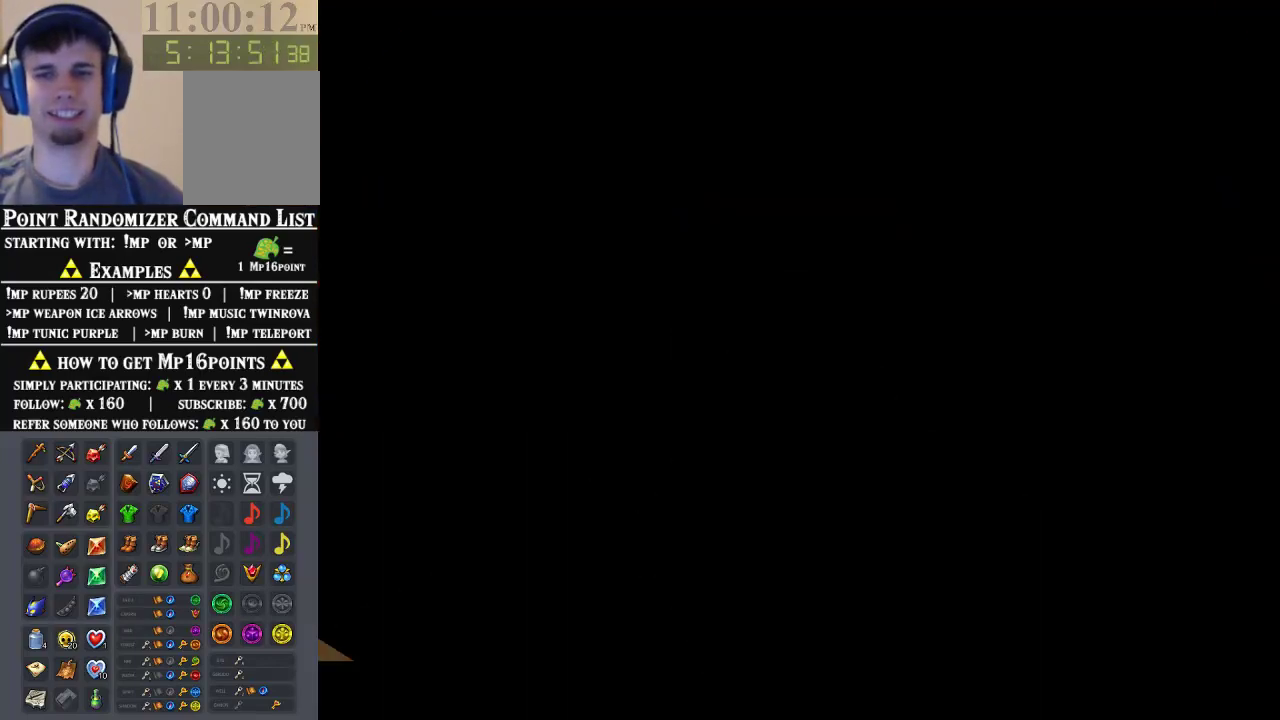
{"buttons": [], "left_stick": "up-right", "events": [[467, "left_stick", "up-right"]]}
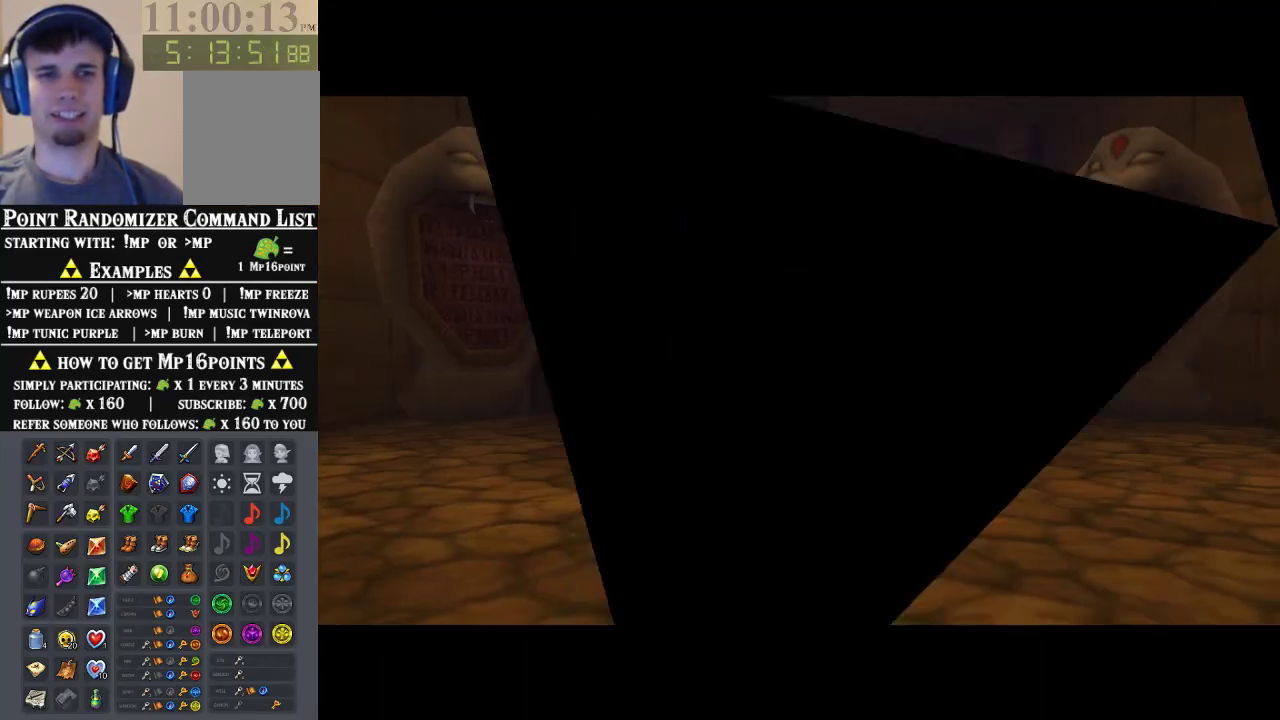
{"buttons": [], "left_stick": "up-left", "events": [[233, "left_stick", "up"], [400, "left_stick", "up-left"]]}
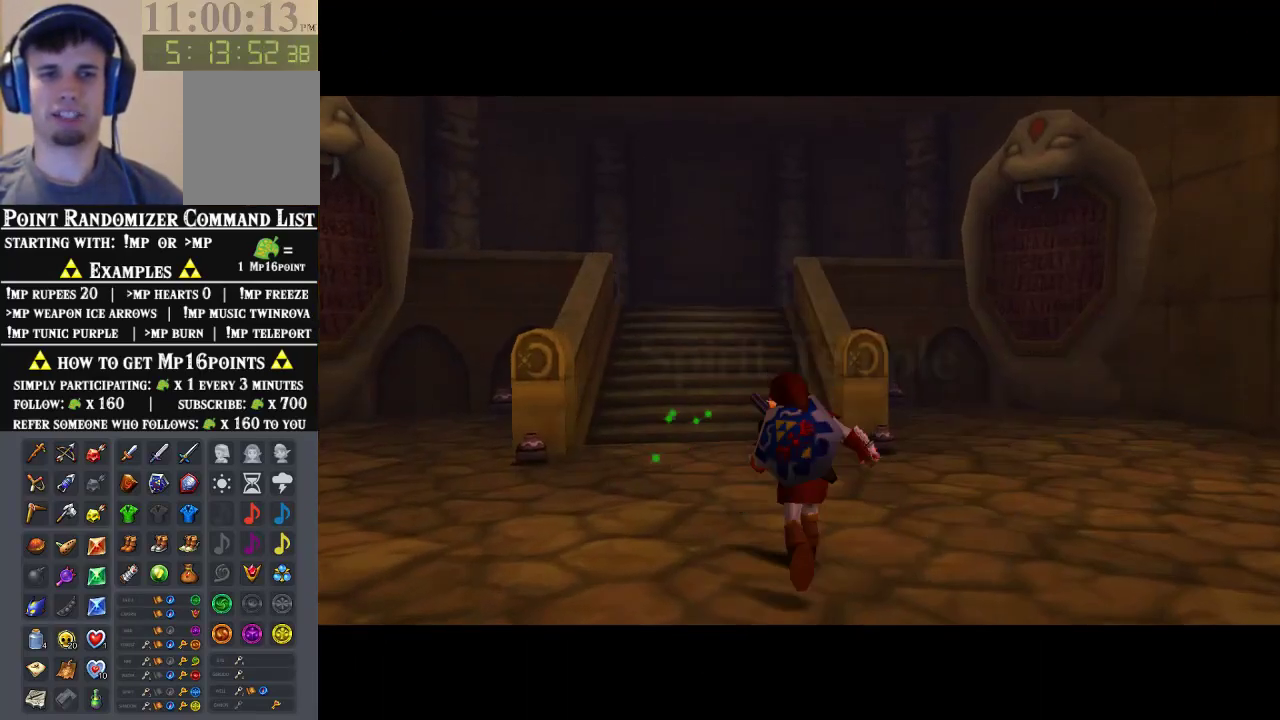
{"buttons": [], "left_stick": "down", "events": [[100, "left_stick", "up"], [433, "left_stick", "center"], [500, "left_stick", "down"]]}
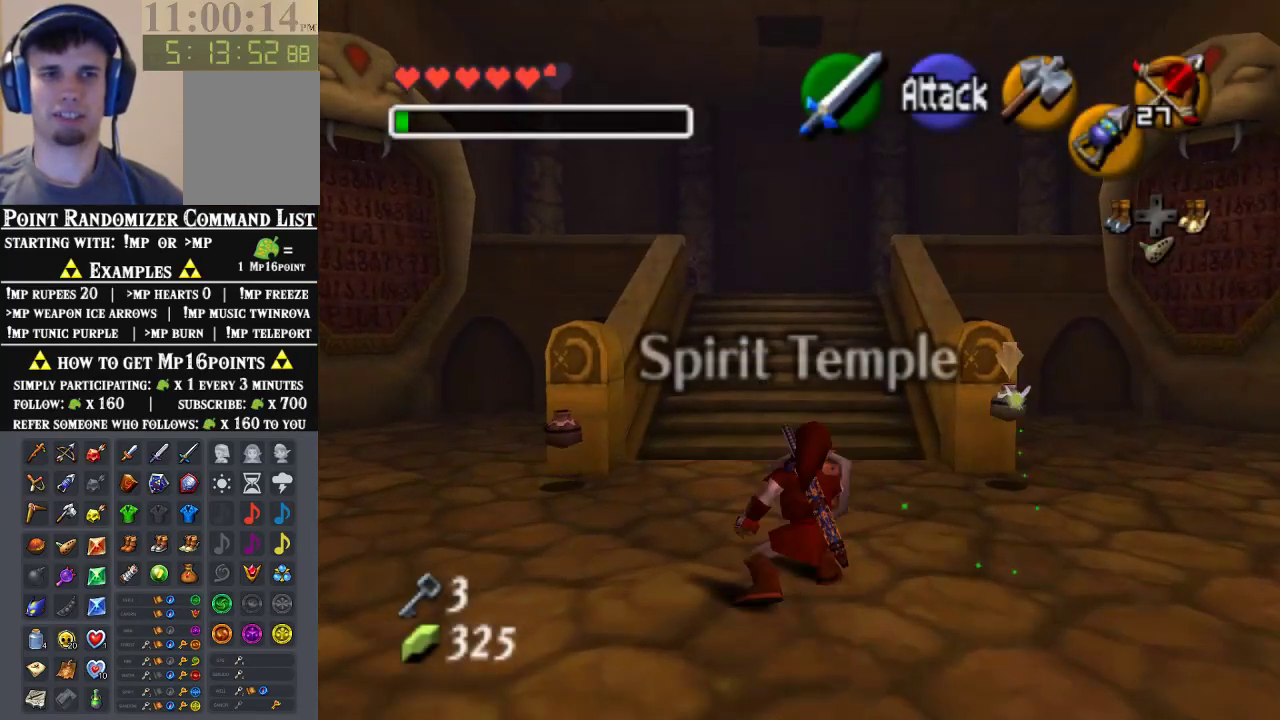
{"buttons": [], "left_stick": "down", "events": []}
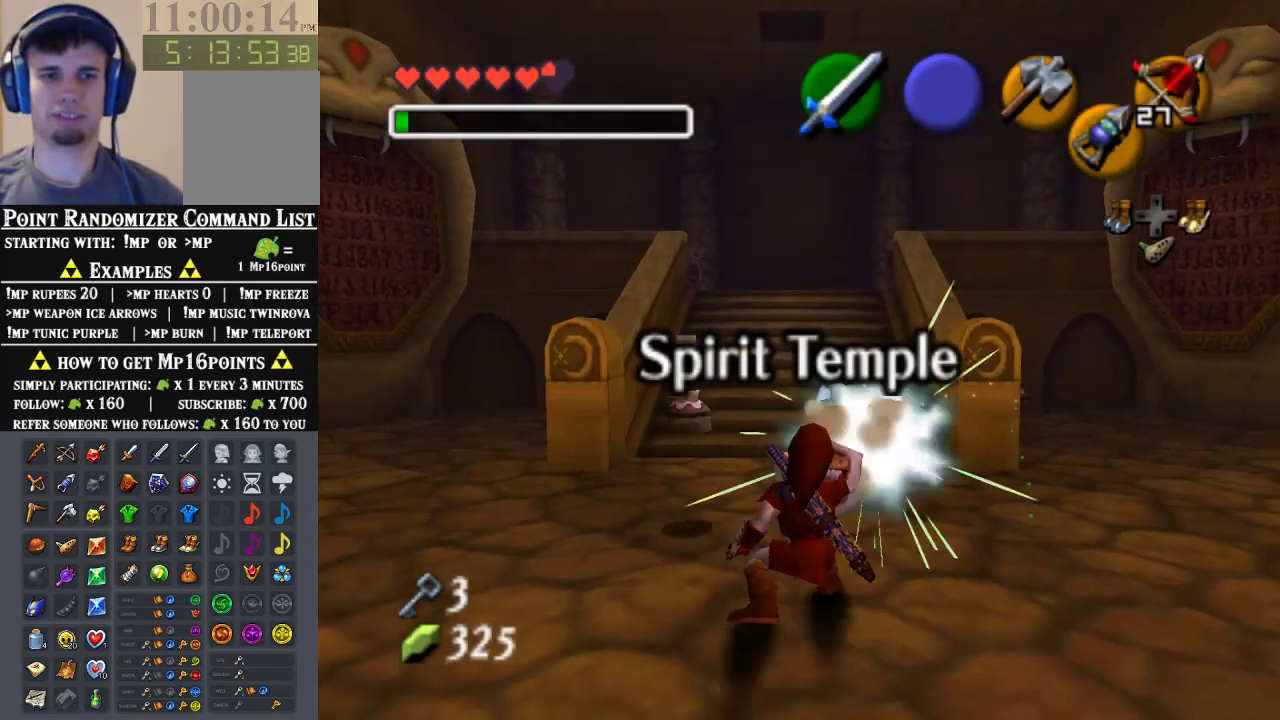
{"buttons": [], "left_stick": "up-right", "events": [[267, "left_stick", "right"], [400, "left_stick", "up-right"]]}
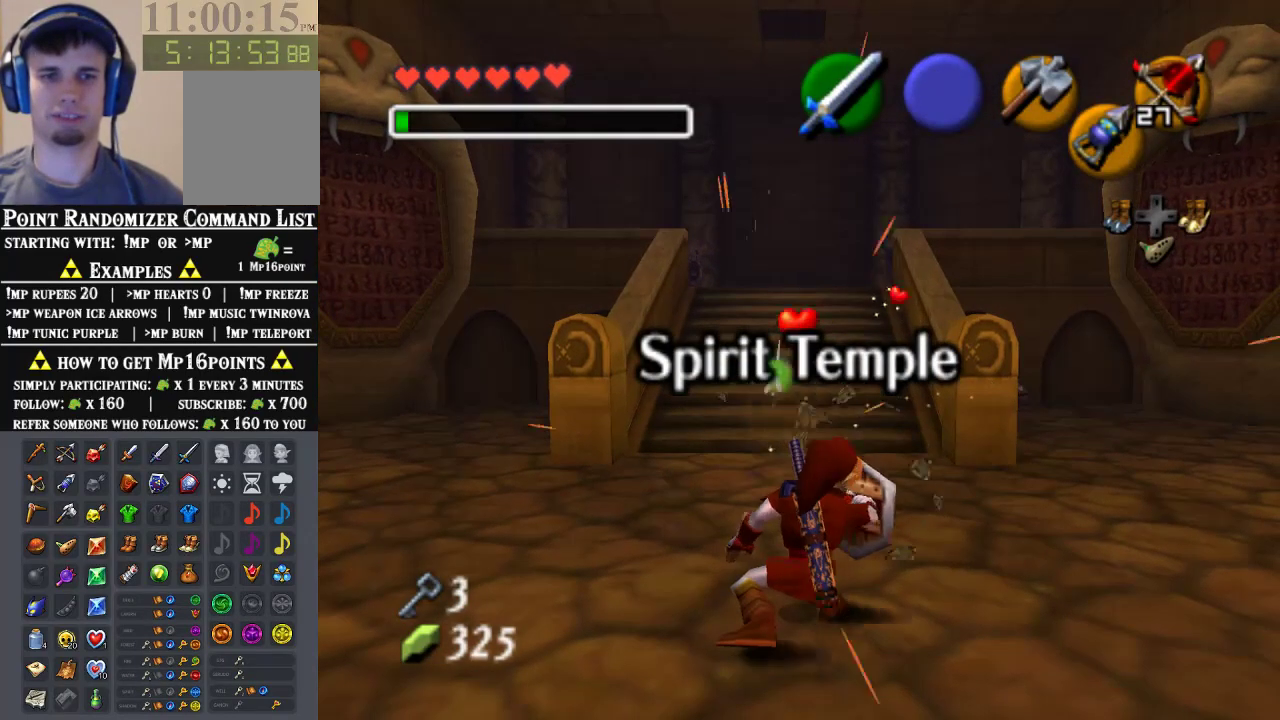
{"buttons": [], "left_stick": "up-right", "events": [[67, "left_stick", "up"], [233, "left_stick", "up-right"]]}
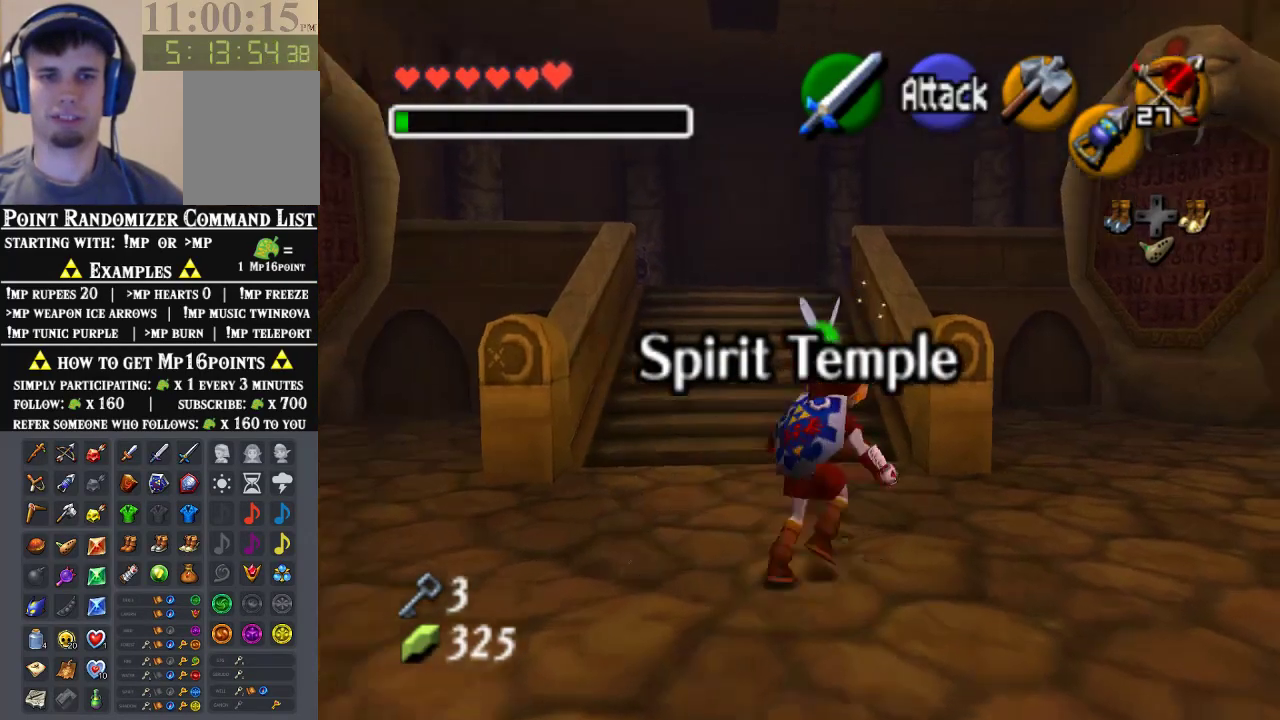
{"buttons": [], "left_stick": "up-right", "events": []}
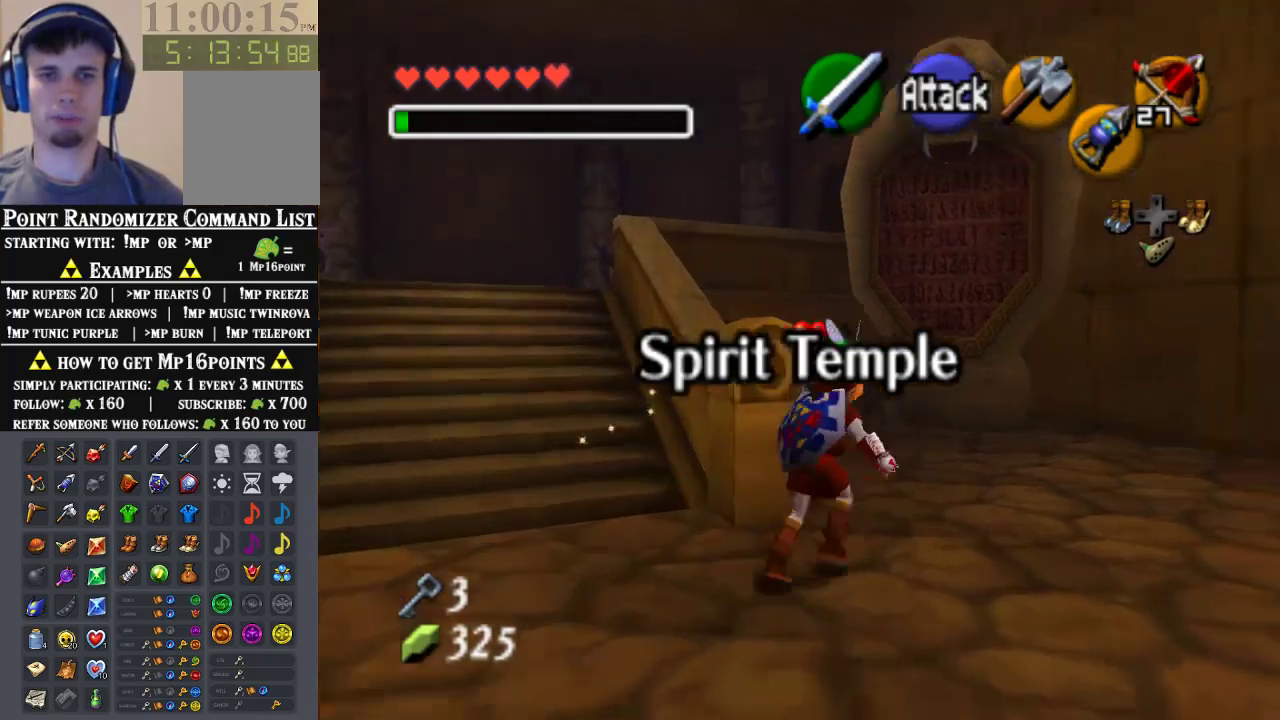
{"buttons": [], "left_stick": "up", "events": [[67, "left_stick", "up"], [267, "A", "down"], [433, "A", "up"]]}
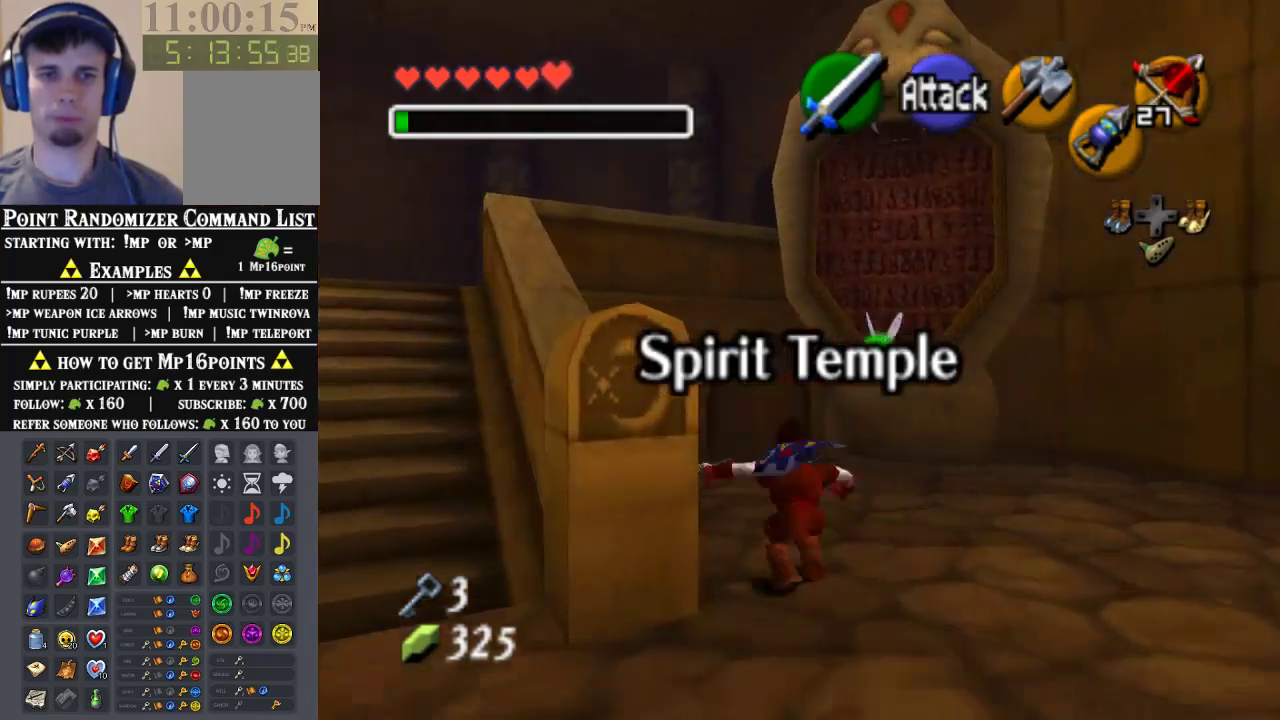
{"buttons": [], "left_stick": "up-left", "events": [[267, "left_stick", "up-left"]]}
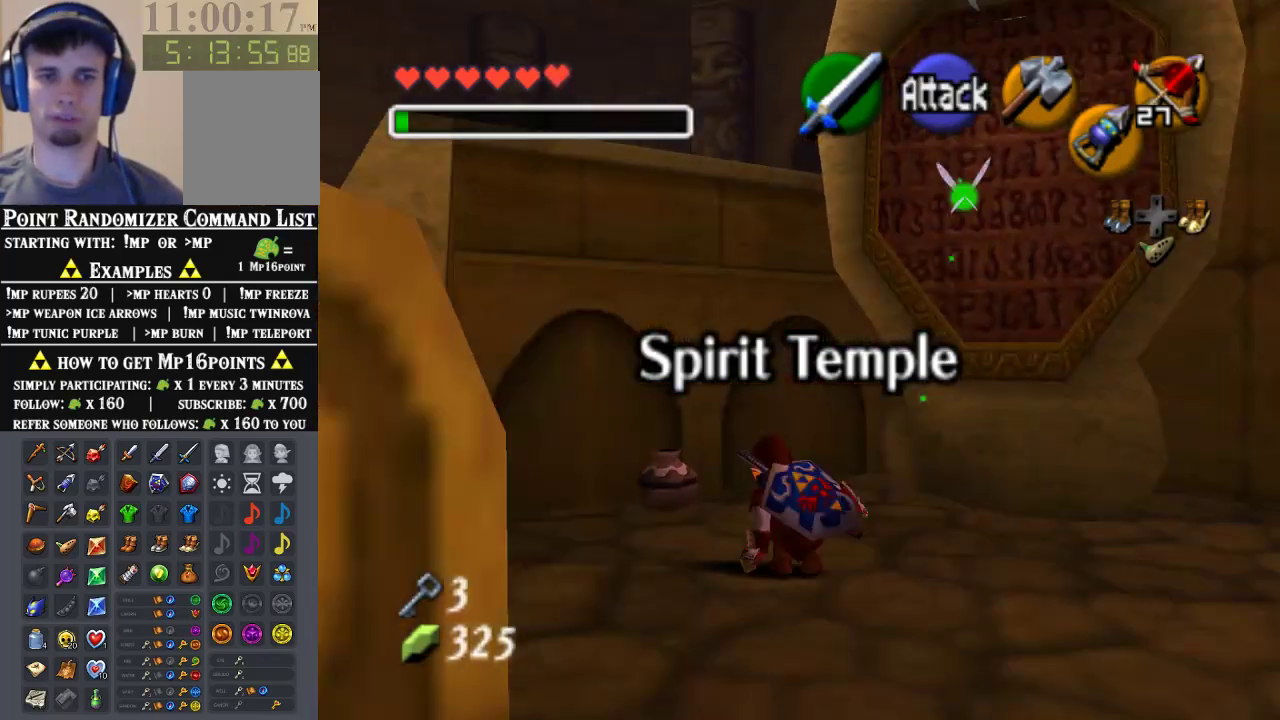
{"buttons": [], "left_stick": "center", "events": [[200, "left_stick", "center"]]}
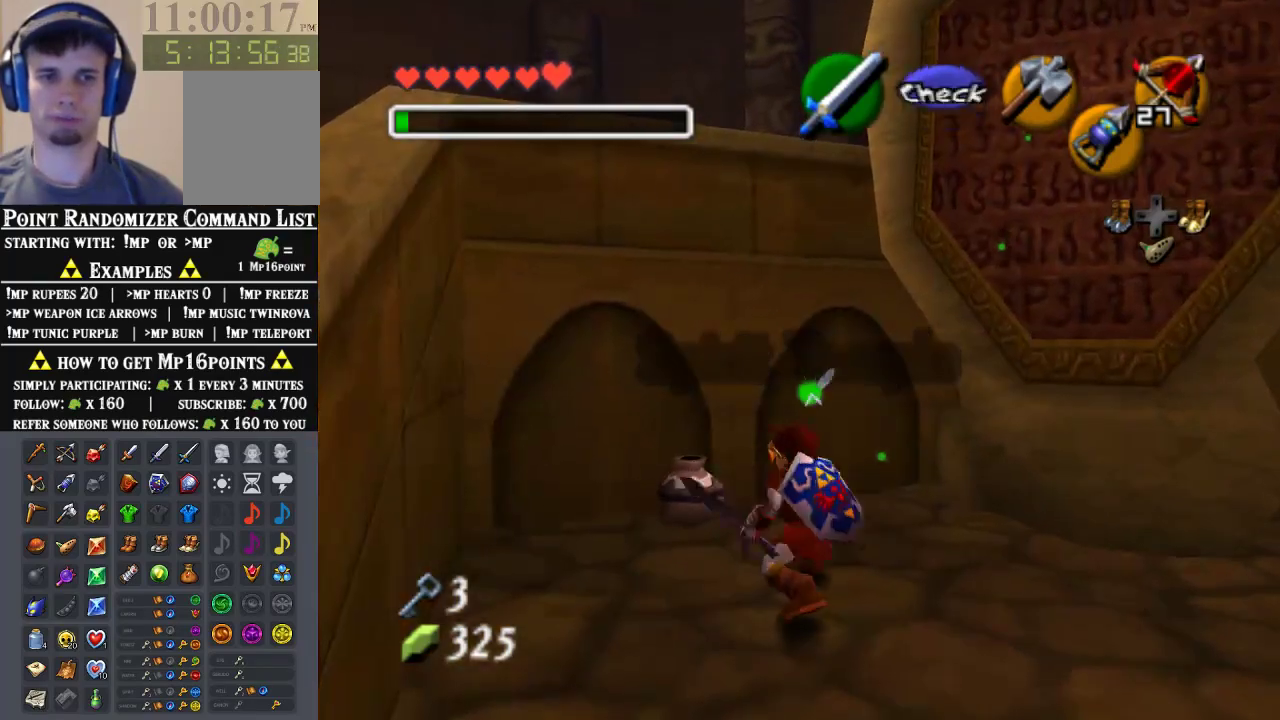
{"buttons": [], "left_stick": "up-left", "events": [[400, "left_stick", "up-left"]]}
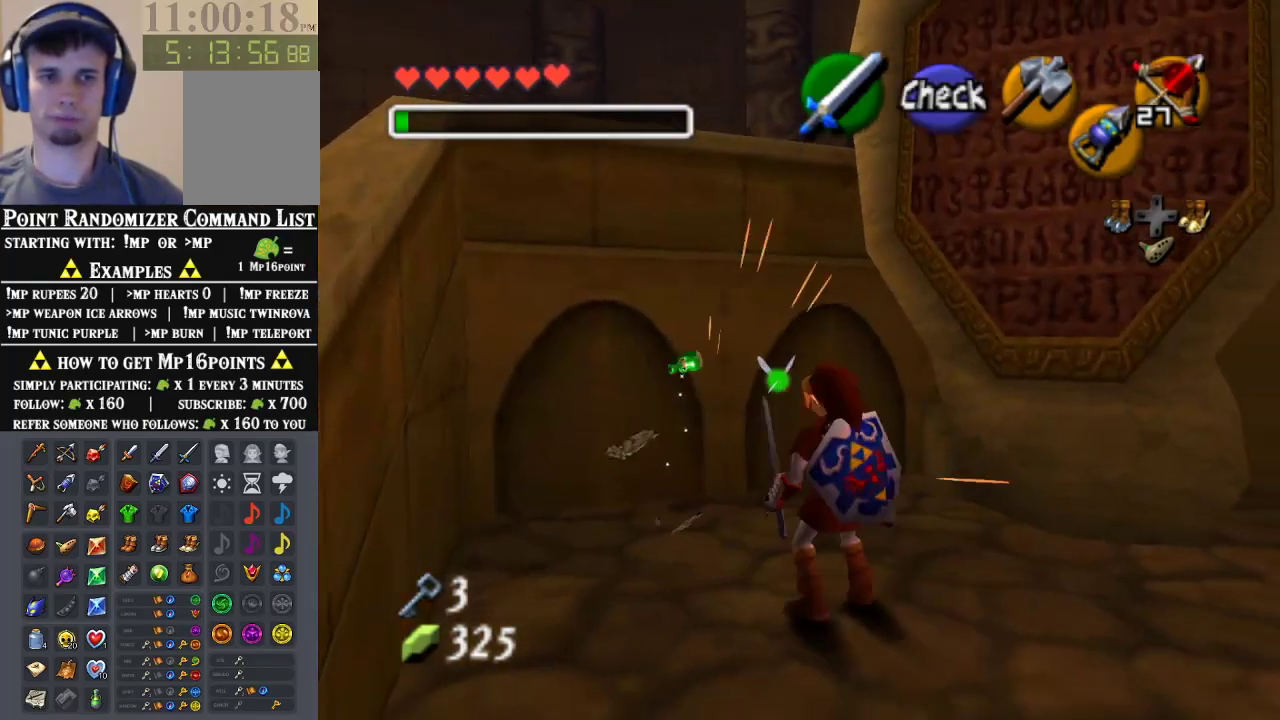
{"buttons": [], "left_stick": "up", "events": [[400, "left_stick", "up"]]}
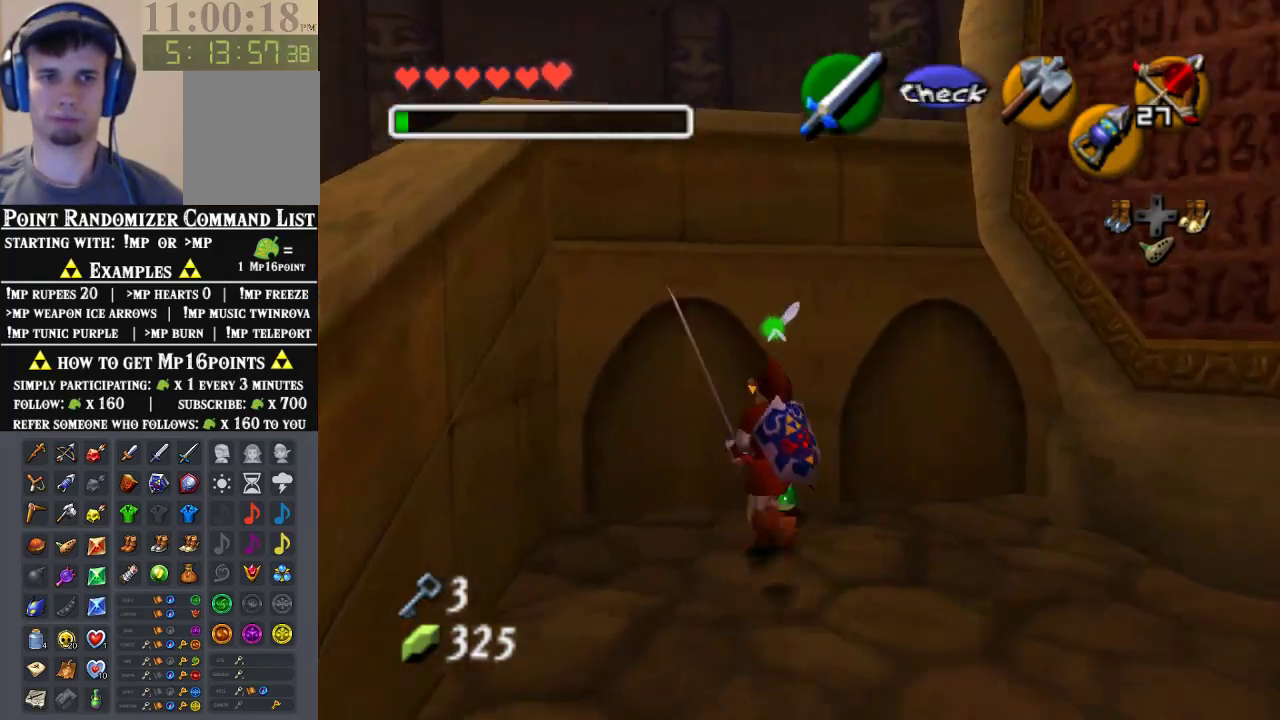
{"buttons": [], "left_stick": "up", "events": [[133, "left_stick", "down"], [333, "A", "down"], [467, "A", "up"], [467, "left_stick", "up"]]}
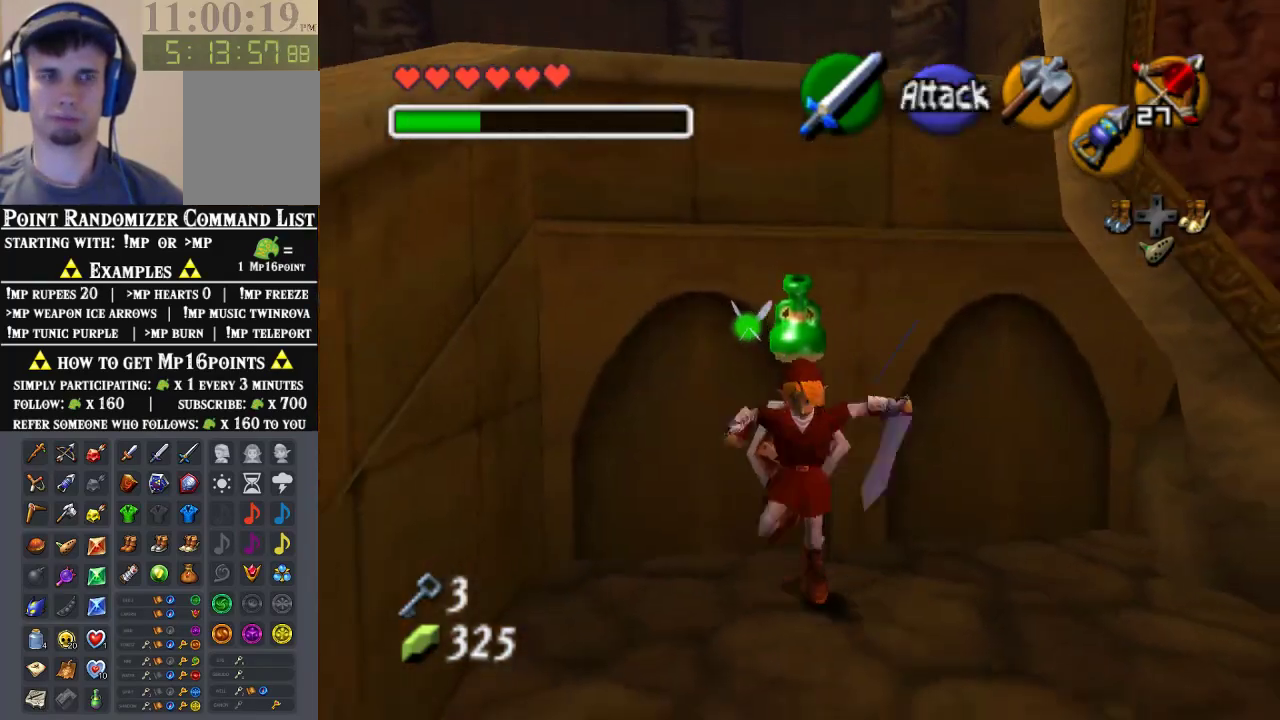
{"buttons": [], "left_stick": "up", "events": []}
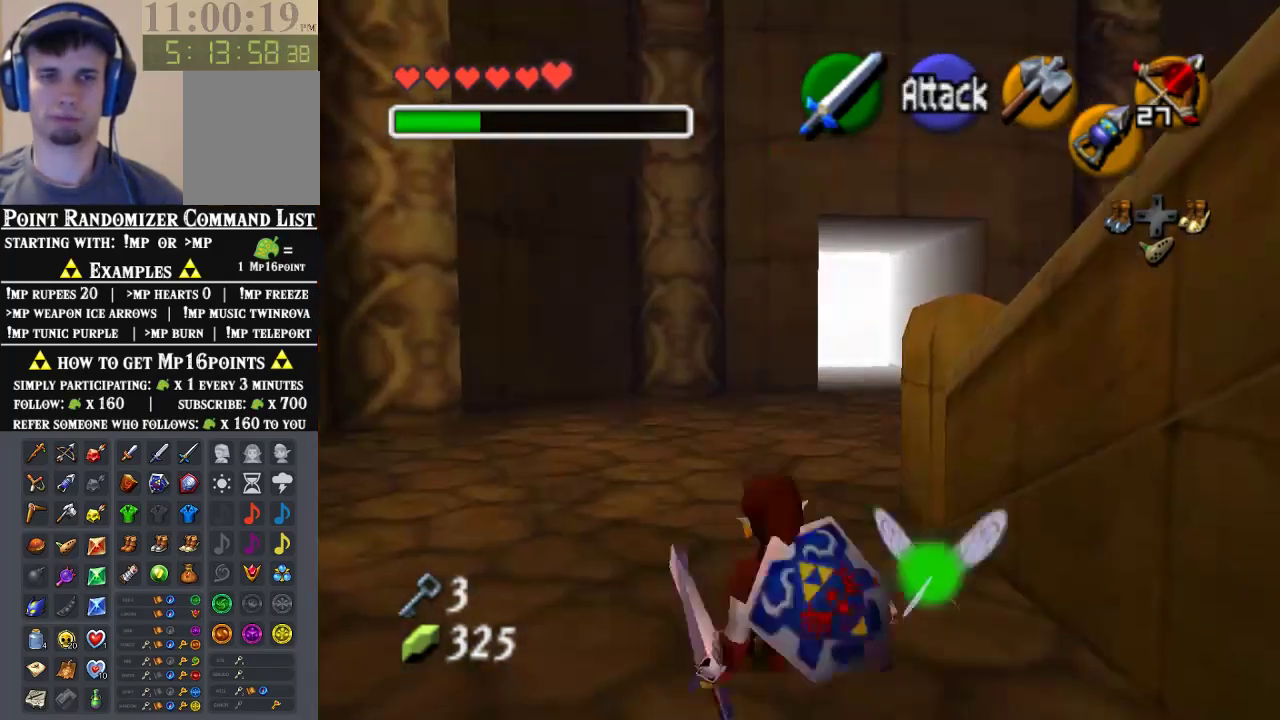
{"buttons": [], "left_stick": "center", "events": [[33, "A", "down"], [133, "A", "up"], [500, "left_stick", "center"]]}
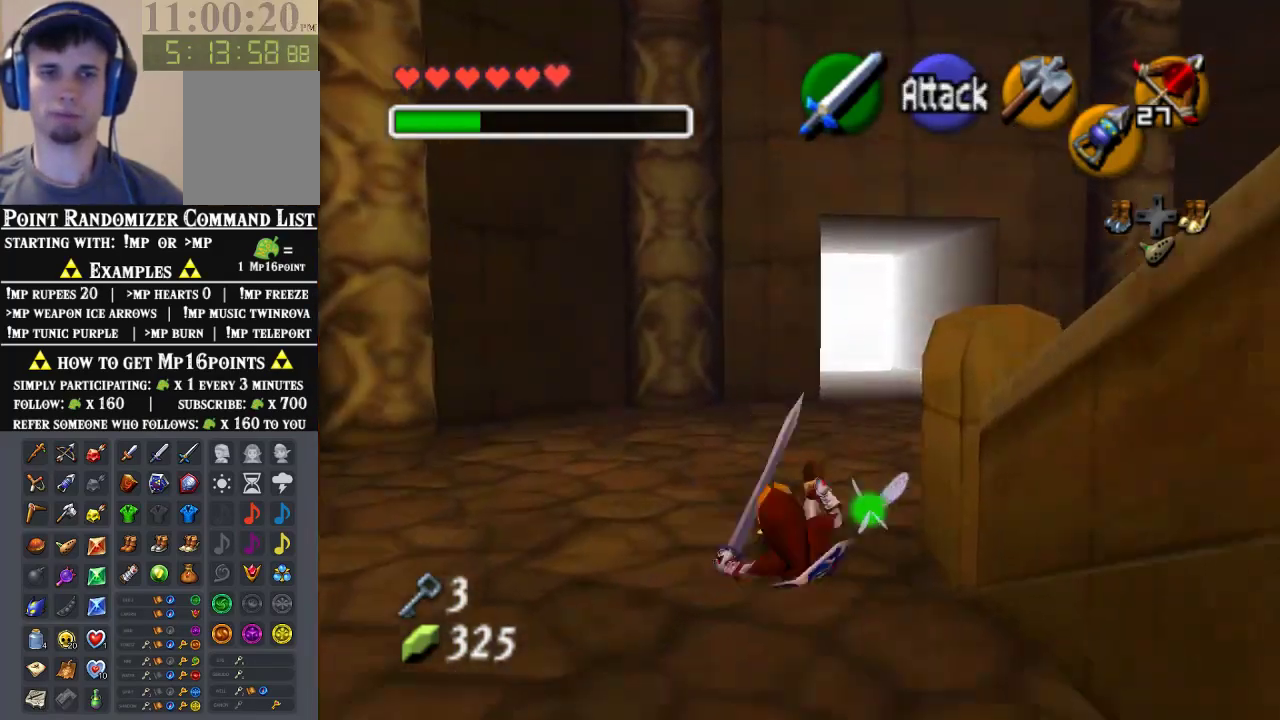
{"buttons": [], "left_stick": "up-right", "events": [[100, "left_stick", "right"], [233, "A", "down"], [367, "left_stick", "up-right"], [400, "A", "up"]]}
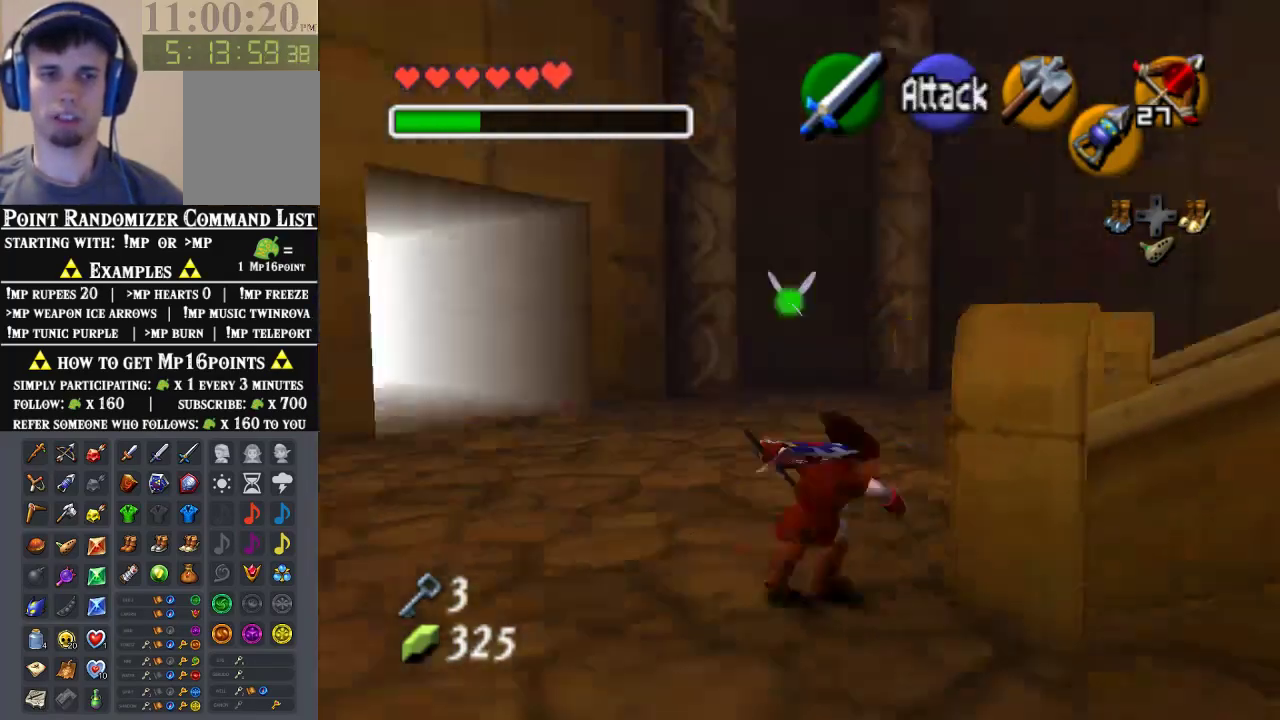
{"buttons": ["A"], "left_stick": "up-right", "events": [[200, "left_stick", "right"], [467, "A", "down"], [500, "left_stick", "up-right"]]}
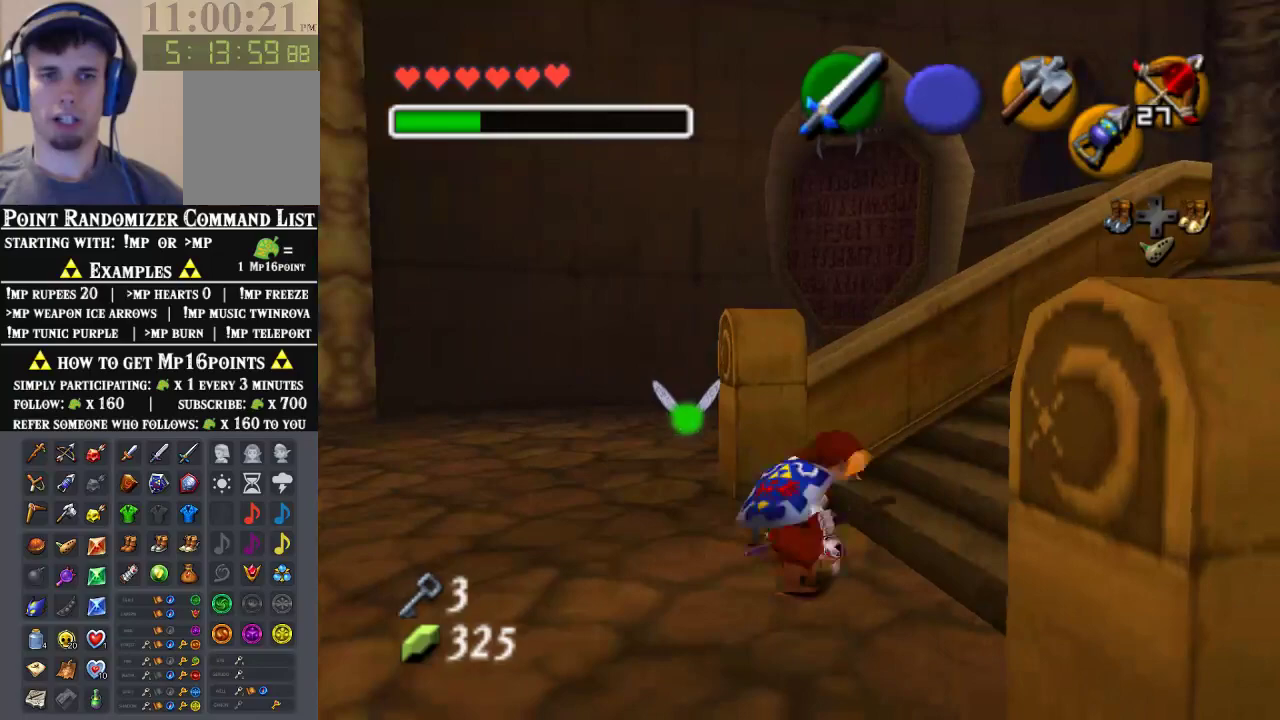
{"buttons": [], "left_stick": "up", "events": [[100, "A", "up"], [167, "left_stick", "up"]]}
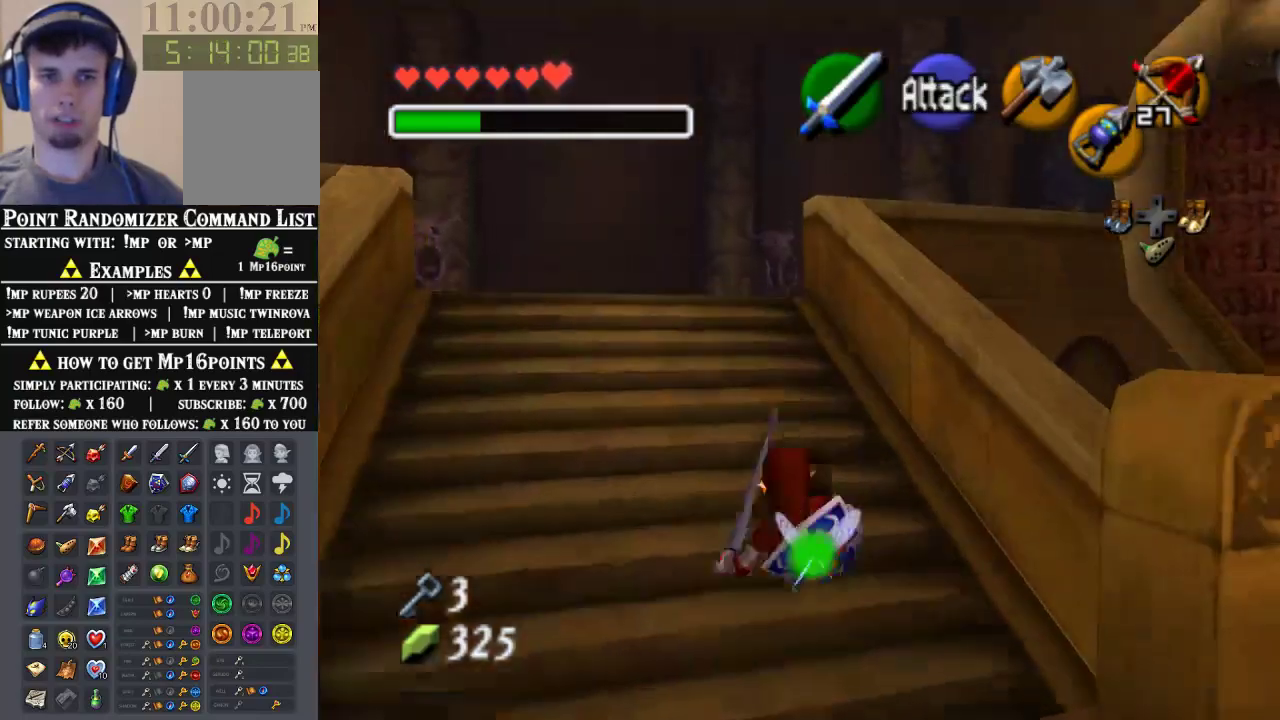
{"buttons": [], "left_stick": "up", "events": [[200, "A", "down"], [433, "A", "up"]]}
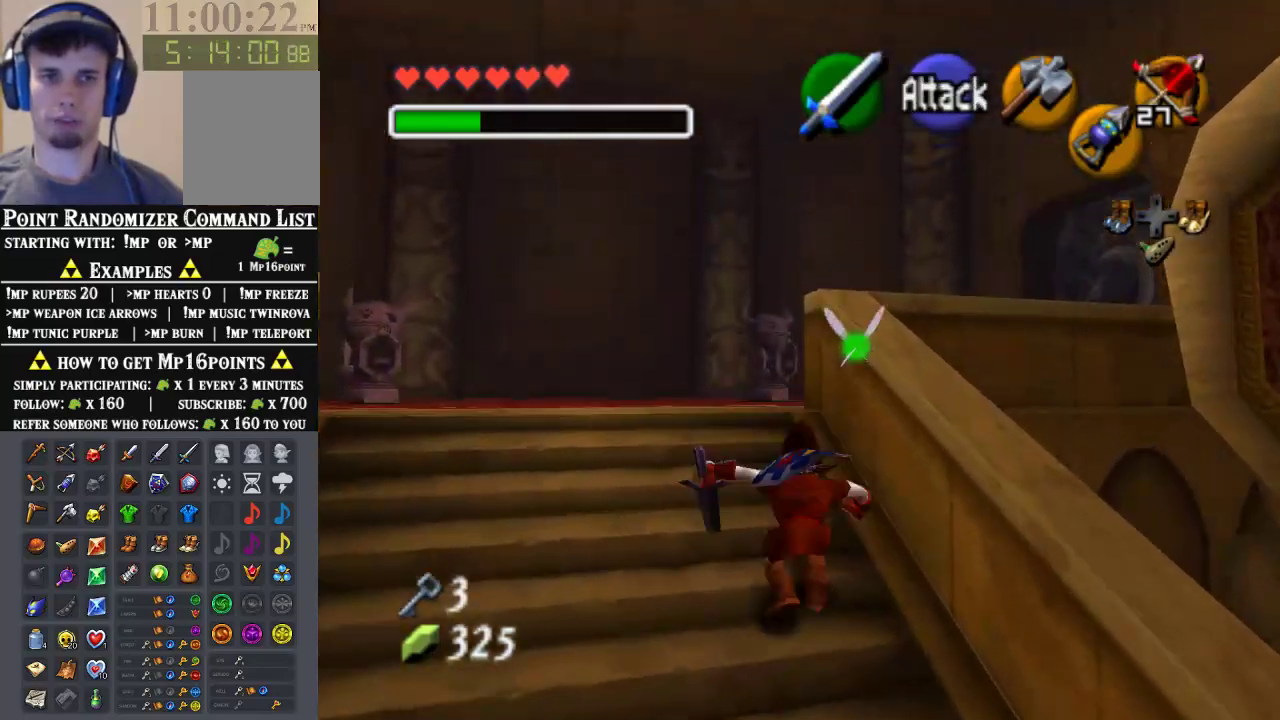
{"buttons": [], "left_stick": "up-right", "events": [[500, "left_stick", "up-right"]]}
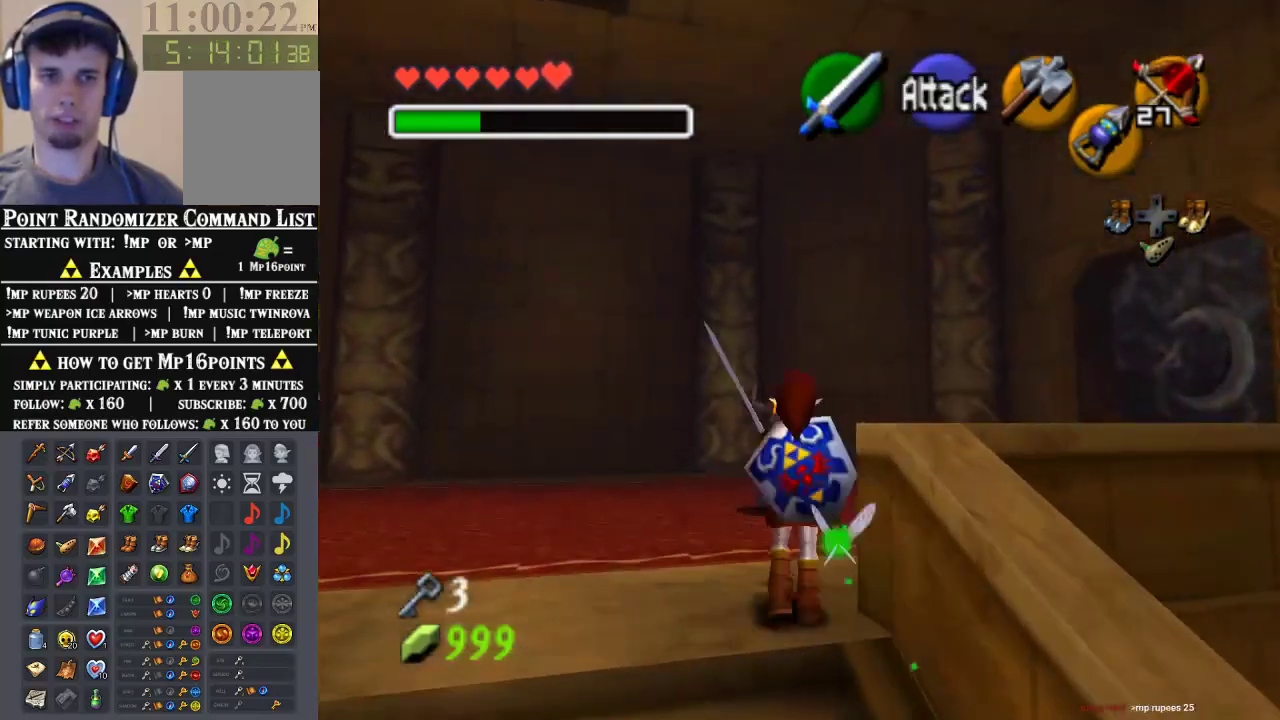
{"buttons": [], "left_stick": "up", "events": [[167, "A", "down"], [333, "A", "up"], [500, "left_stick", "up"]]}
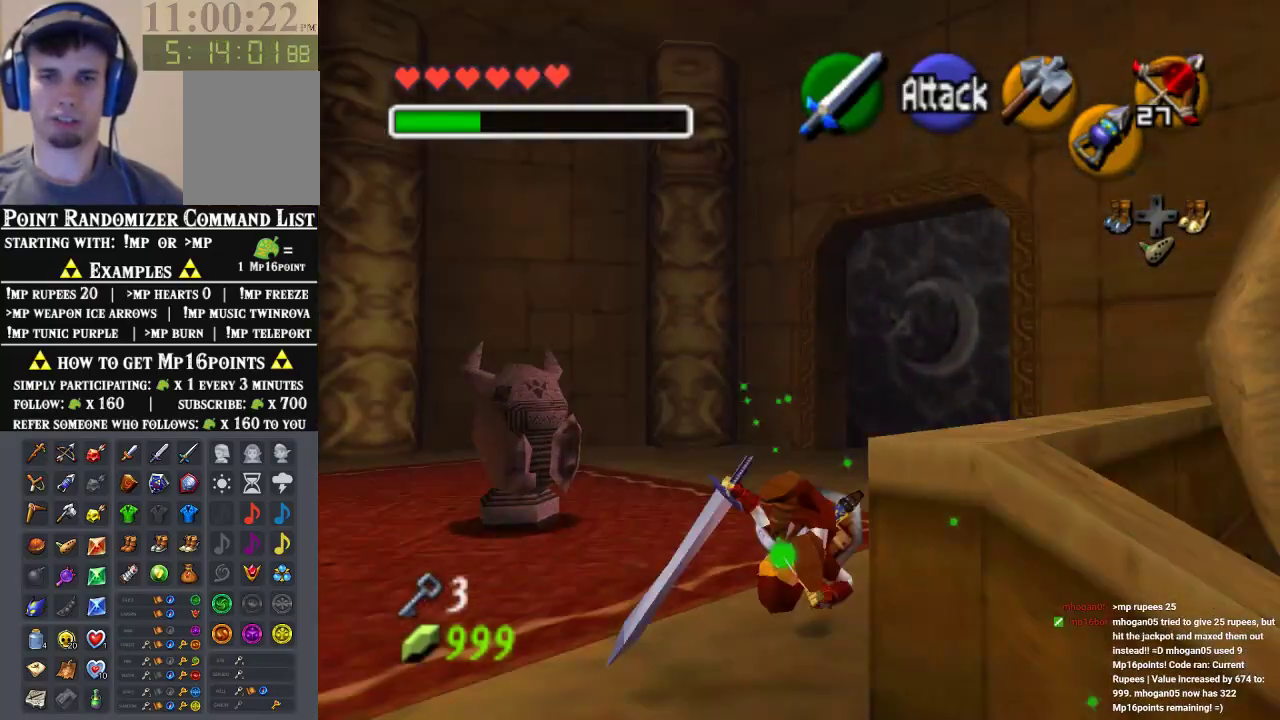
{"buttons": ["A"], "left_stick": "up", "events": [[367, "A", "down"]]}
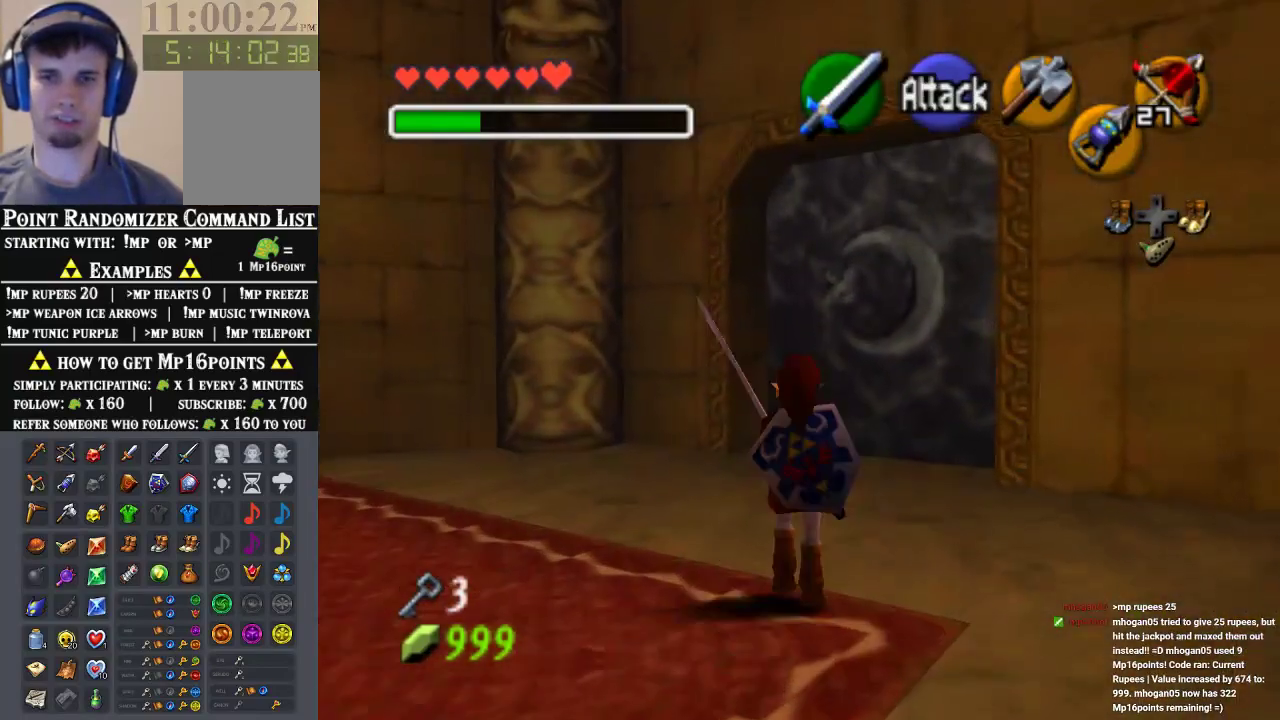
{"buttons": [], "left_stick": "up", "events": [[33, "A", "up"]]}